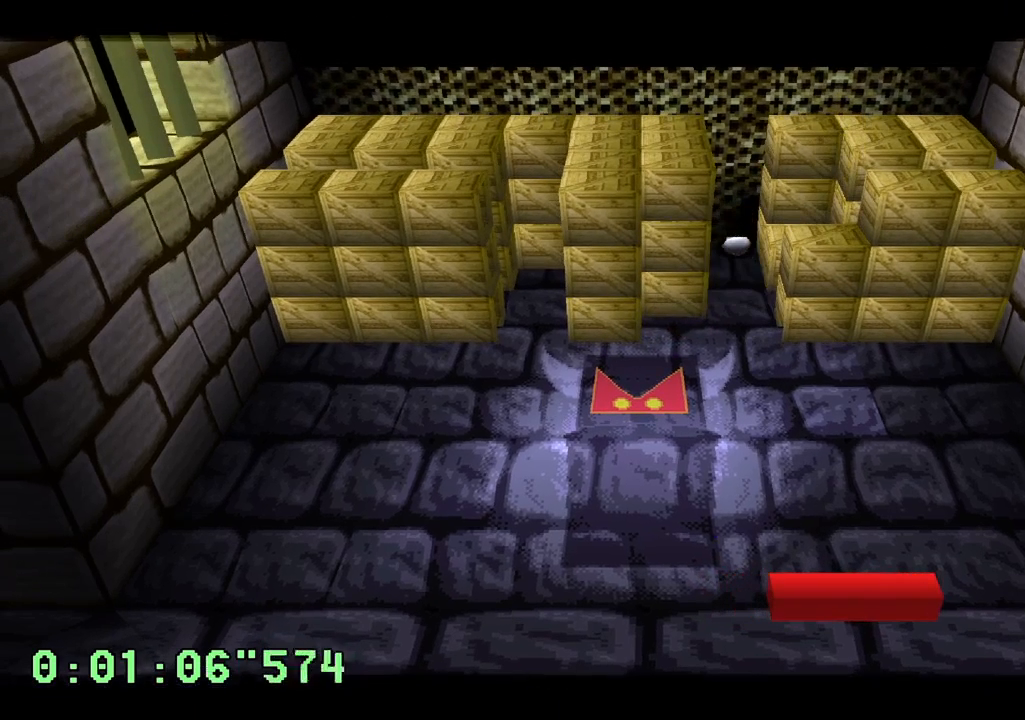
Gameplay with a controller (PlayStation layout); each line is a JSON object with the inputs held at the frame after it (dt_ms = milliseconds from this image to that frame). "events" lists button and stick changes between this image and that frame as [ms after this image, input, new state], when the widget could be followed in between. Not read: L3 R3.
{"dt_ms": 500, "buttons": [], "left_stick": "center", "right_stick": "center", "events": [[317, "CROSS", "down"], [433, "CROSS", "up"]]}
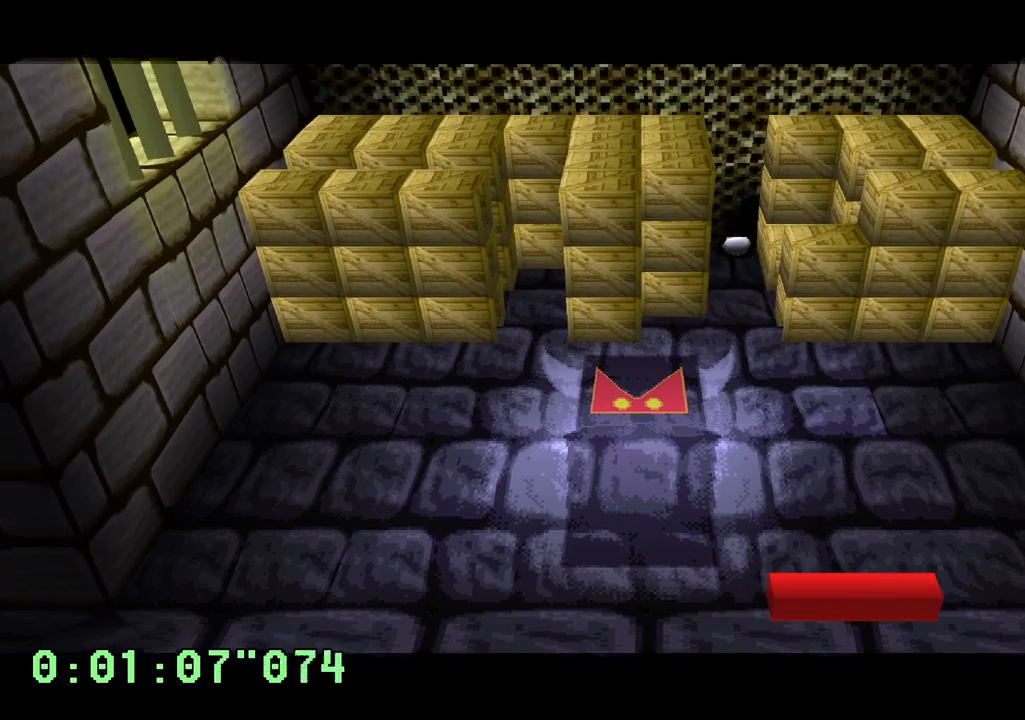
{"dt_ms": 500, "buttons": [], "left_stick": "center", "right_stick": "center", "events": [[117, "CROSS", "down"], [217, "CROSS", "up"], [333, "CROSS", "down"], [417, "CROSS", "up"]]}
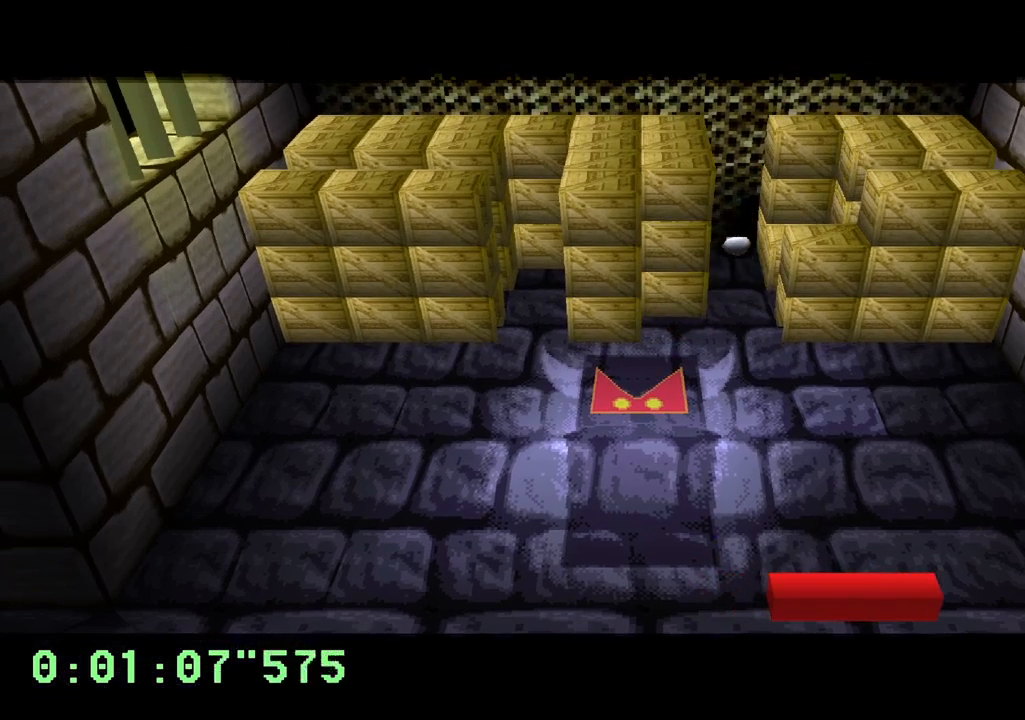
{"dt_ms": 500, "buttons": ["CROSS"], "left_stick": "center", "right_stick": "center", "events": [[83, "CROSS", "down"], [150, "CROSS", "up"], [200, "CROSS", "down"], [283, "CROSS", "up"], [400, "CROSS", "down"]]}
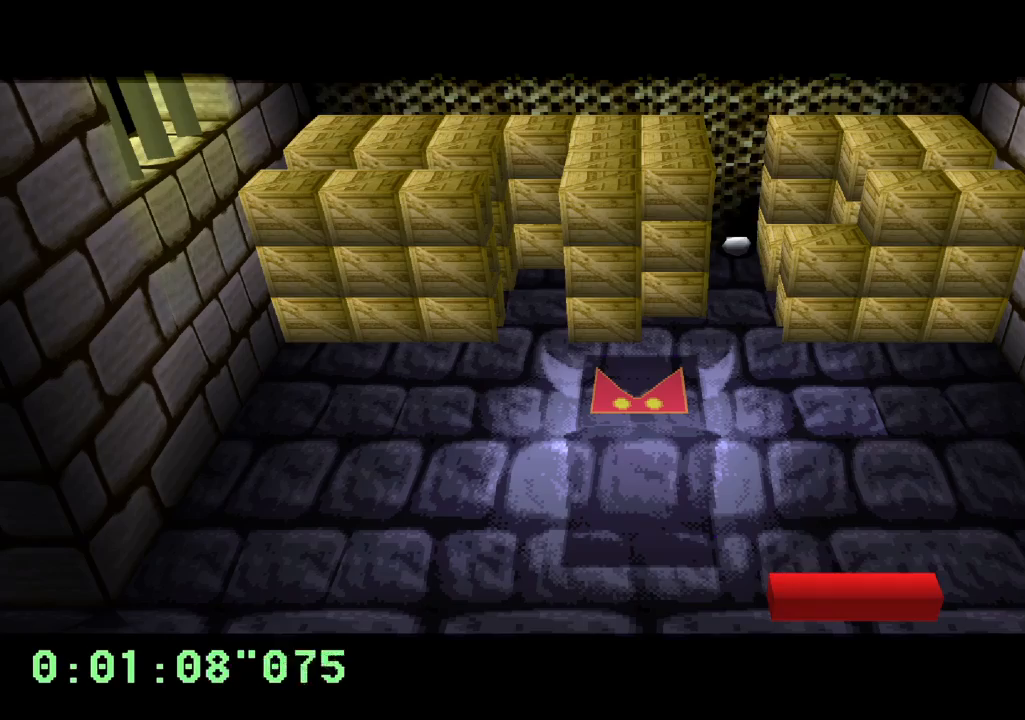
{"dt_ms": 500, "buttons": ["CROSS"], "left_stick": "center", "right_stick": "center", "events": [[17, "CROSS", "up"], [350, "CROSS", "down"], [400, "CROSS", "up"], [467, "CROSS", "down"]]}
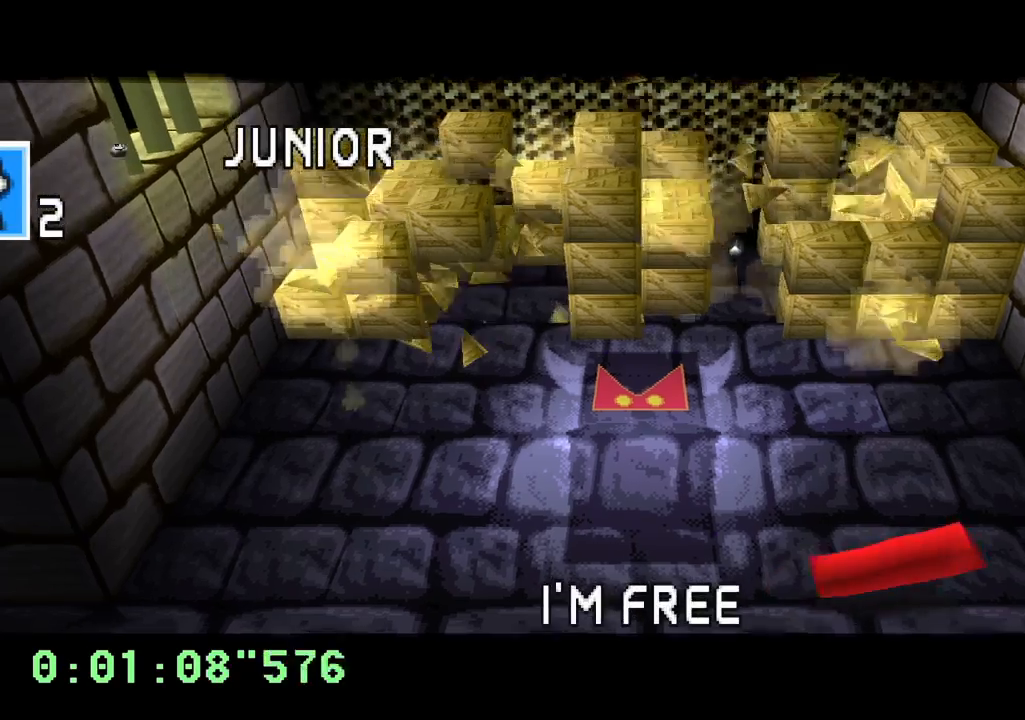
{"dt_ms": 500, "buttons": [], "left_stick": "center", "right_stick": "center", "events": [[33, "CROSS", "up"], [100, "CROSS", "down"], [133, "CROSS", "up"], [217, "CROSS", "down"], [250, "CROSS", "up"], [350, "CROSS", "down"], [383, "CROSS", "up"], [450, "CROSS", "down"], [483, "CROSS", "up"]]}
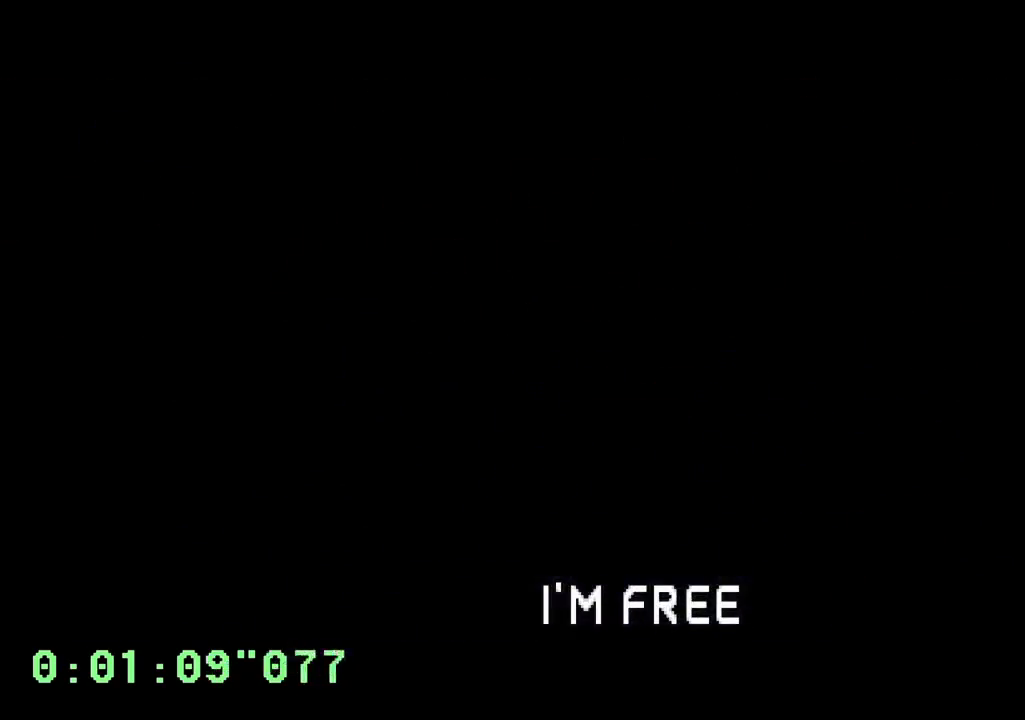
{"dt_ms": 500, "buttons": ["CROSS"], "left_stick": "center", "right_stick": "center", "events": [[267, "CROSS", "down"], [367, "CROSS", "up"], [433, "CROSS", "down"]]}
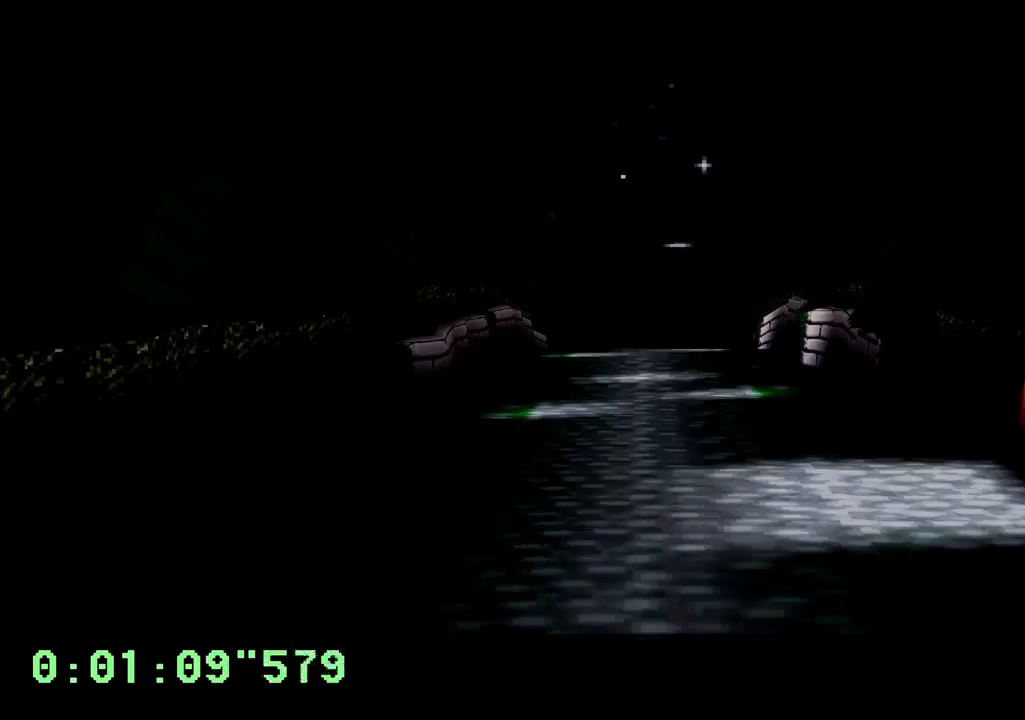
{"dt_ms": 500, "buttons": [], "left_stick": "center", "right_stick": "center", "events": [[33, "CROSS", "up"], [117, "CROSS", "down"], [200, "CROSS", "up"], [267, "CROSS", "down"], [333, "CROSS", "up"], [417, "CROSS", "down"], [467, "CROSS", "up"]]}
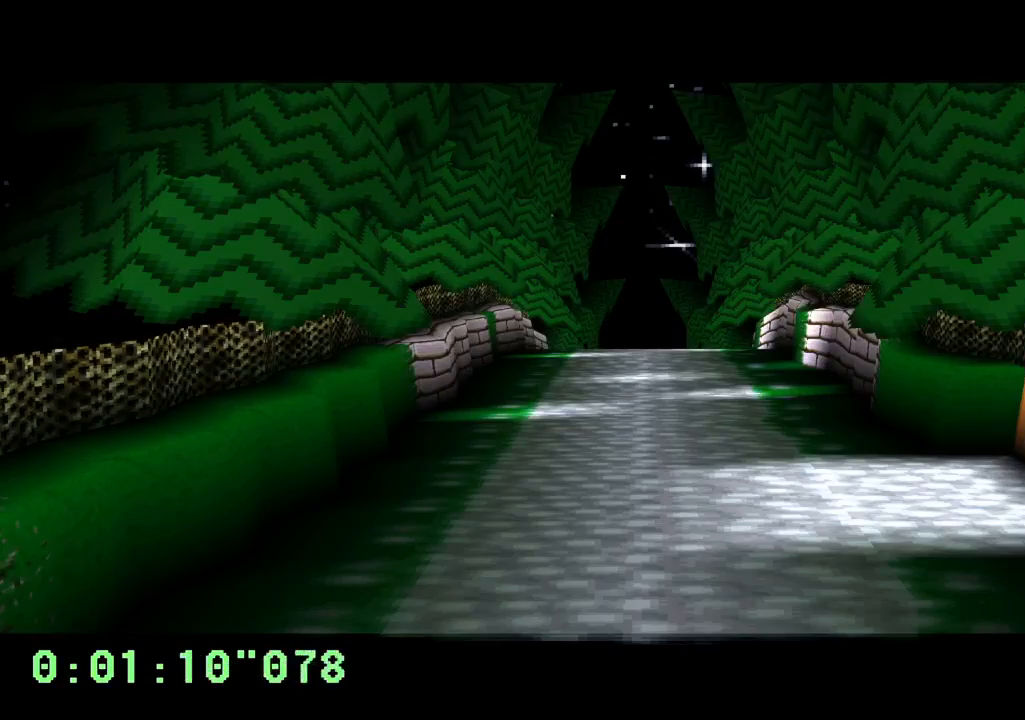
{"dt_ms": 500, "buttons": ["CROSS"], "left_stick": "center", "right_stick": "center", "events": [[33, "CROSS", "down"]]}
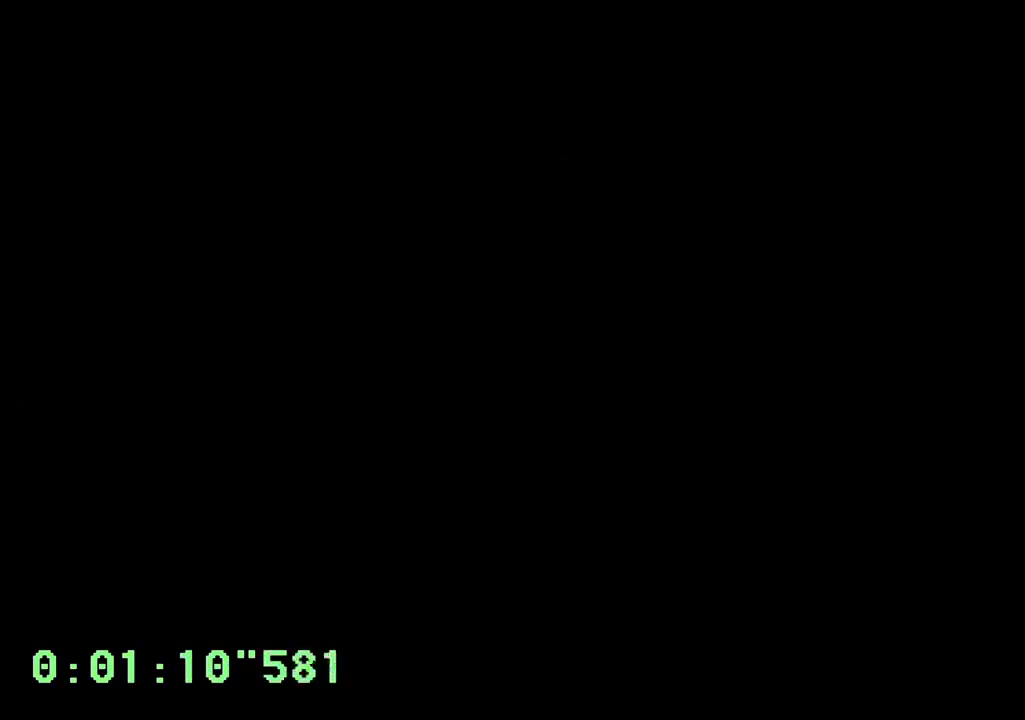
{"dt_ms": 500, "buttons": ["CROSS"], "left_stick": "center", "right_stick": "center", "events": []}
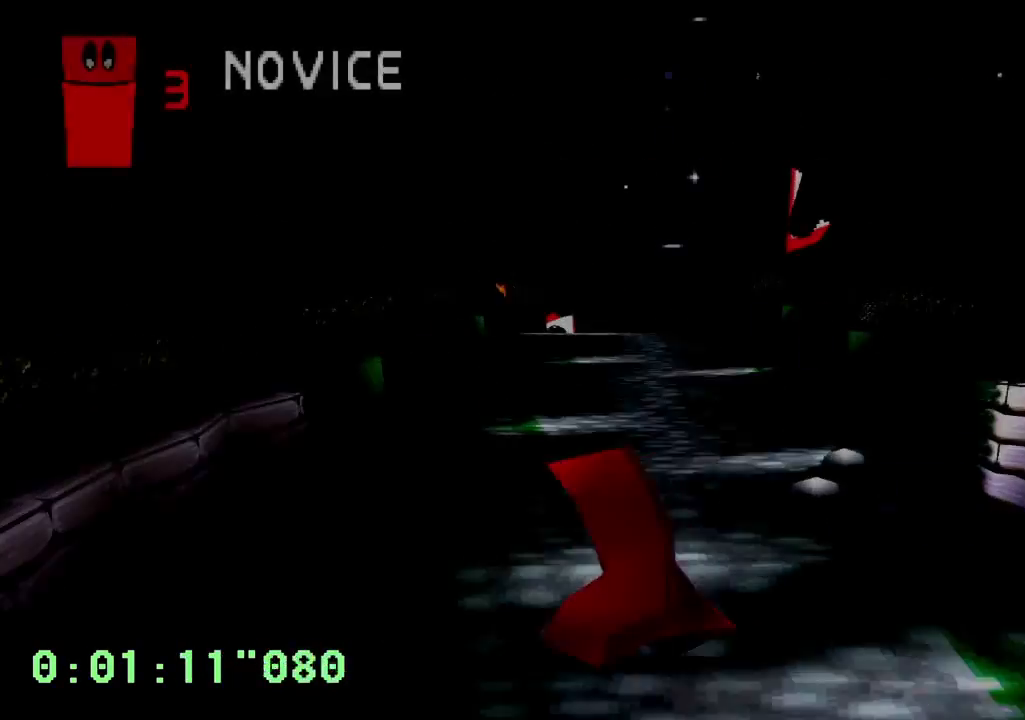
{"dt_ms": 500, "buttons": ["CROSS"], "left_stick": "center", "right_stick": "center", "events": [[217, "DPAD_RIGHT", "down"], [283, "DPAD_RIGHT", "up"]]}
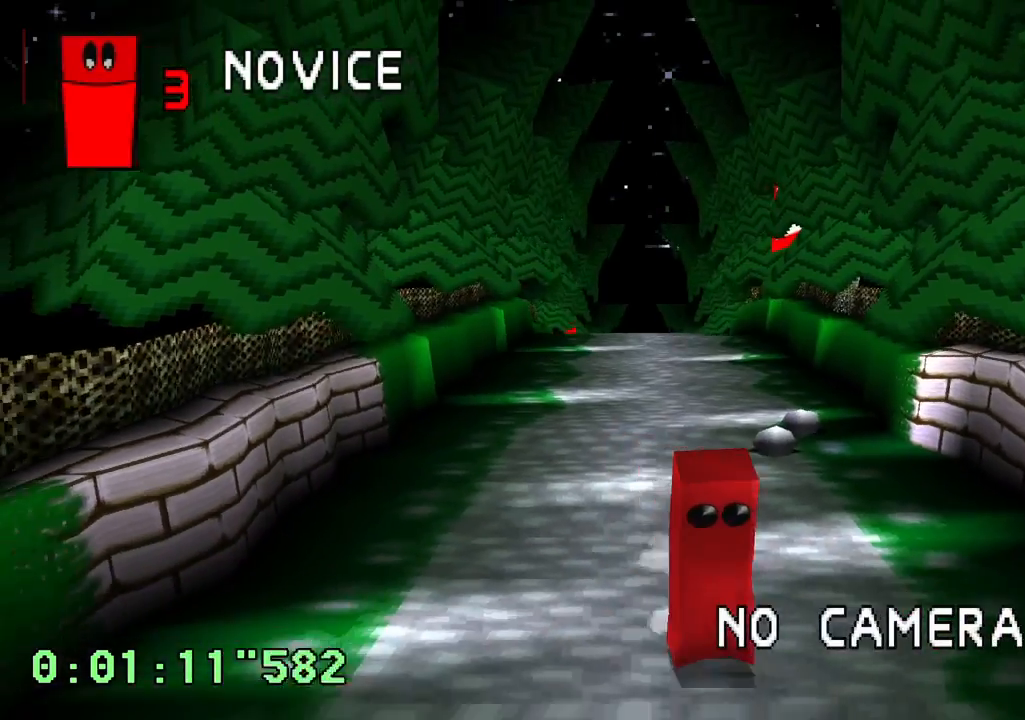
{"dt_ms": 500, "buttons": ["CROSS"], "left_stick": "center", "right_stick": "center", "events": [[133, "DPAD_RIGHT", "down"], [250, "DPAD_RIGHT", "up"]]}
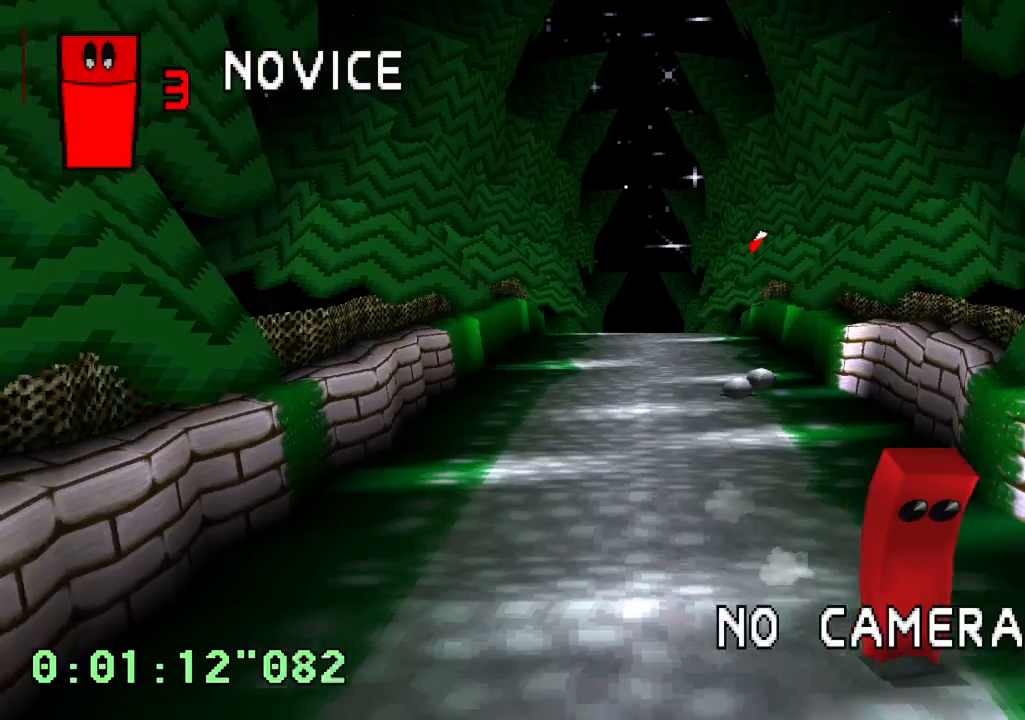
{"dt_ms": 1000, "buttons": ["CROSS"], "left_stick": "center", "right_stick": "center", "events": []}
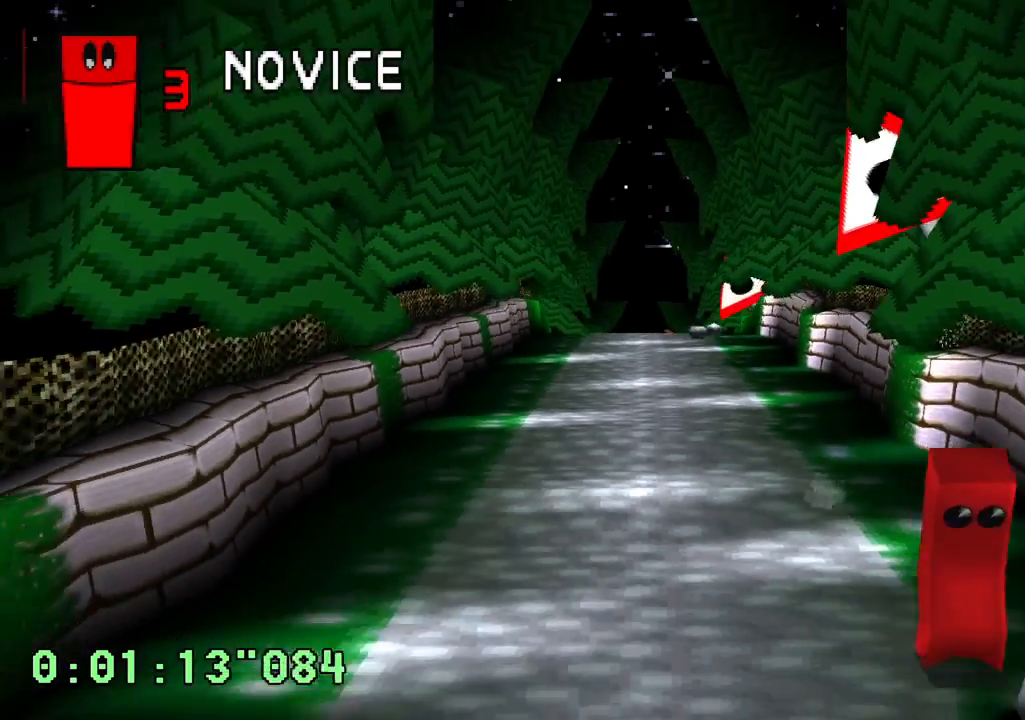
{"dt_ms": 500, "buttons": ["CROSS"], "left_stick": "center", "right_stick": "center", "events": []}
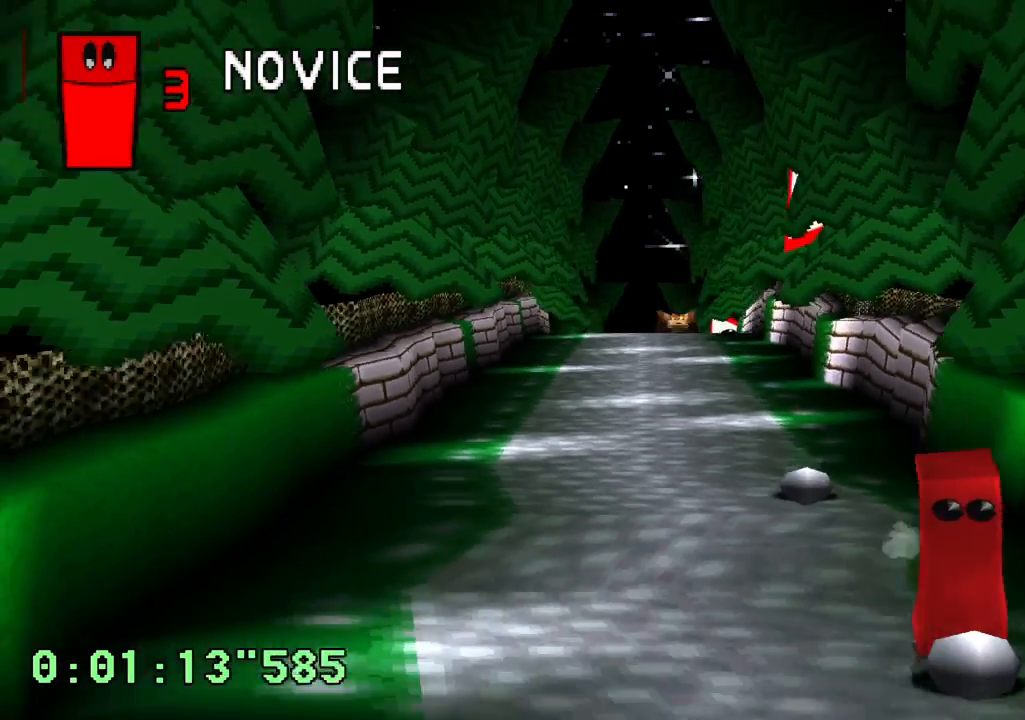
{"dt_ms": 500, "buttons": ["CROSS"], "left_stick": "center", "right_stick": "center", "events": [[317, "DPAD_LEFT", "down"], [467, "DPAD_LEFT", "up"]]}
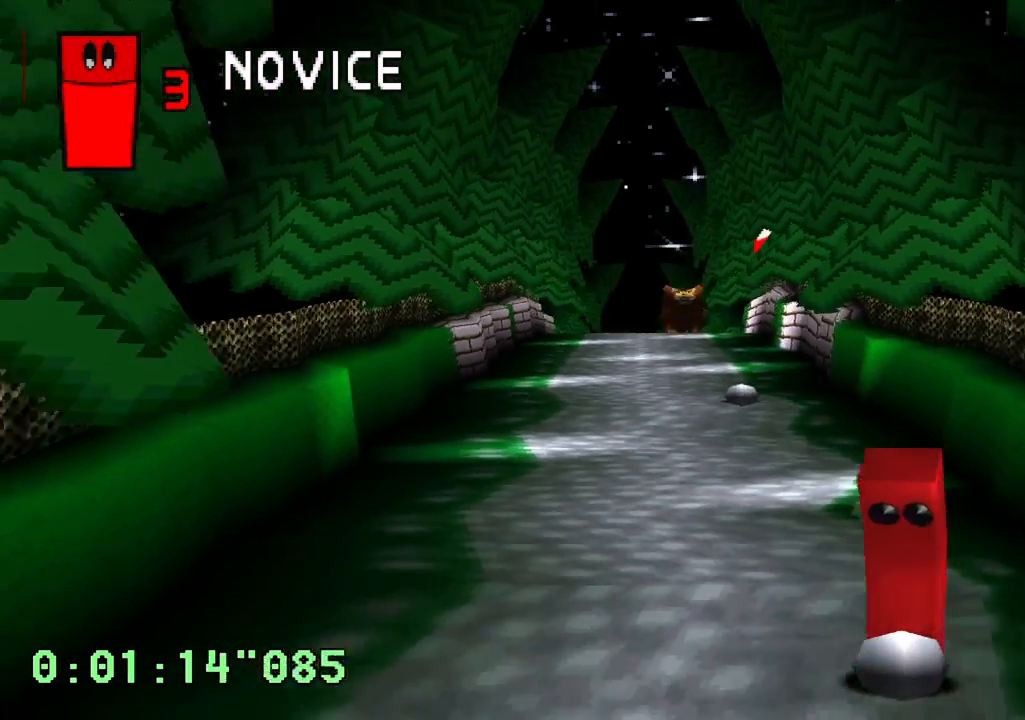
{"dt_ms": 500, "buttons": ["CROSS", "DPAD_LEFT"], "left_stick": "center", "right_stick": "center", "events": [[433, "DPAD_LEFT", "down"]]}
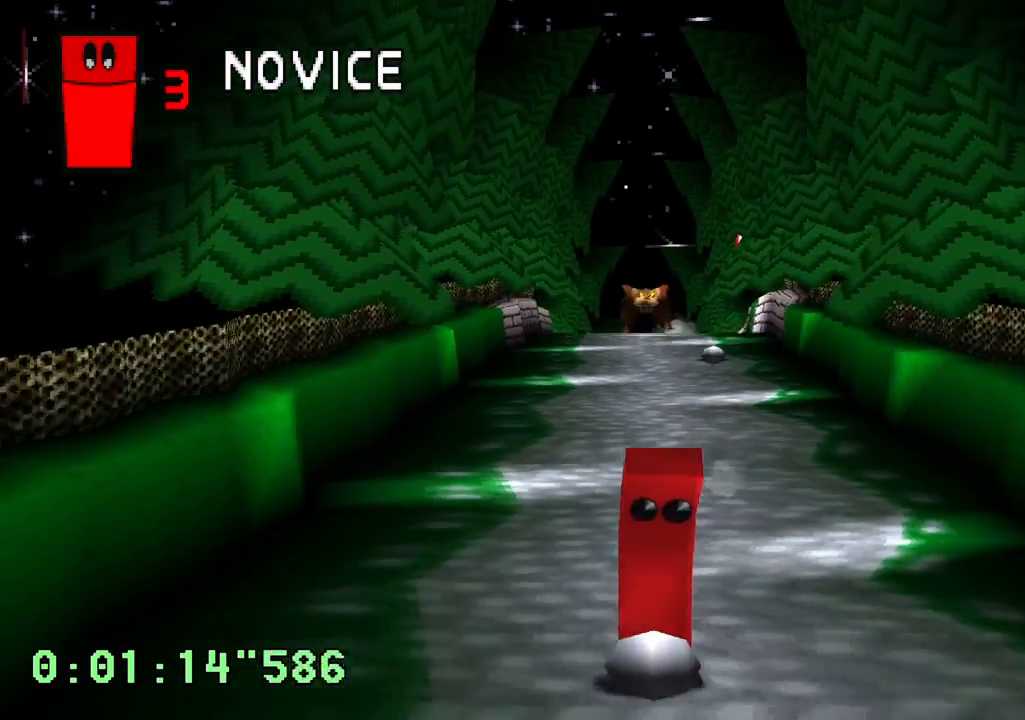
{"dt_ms": 500, "buttons": ["CROSS"], "left_stick": "center", "right_stick": "center", "events": [[233, "DPAD_LEFT", "up"]]}
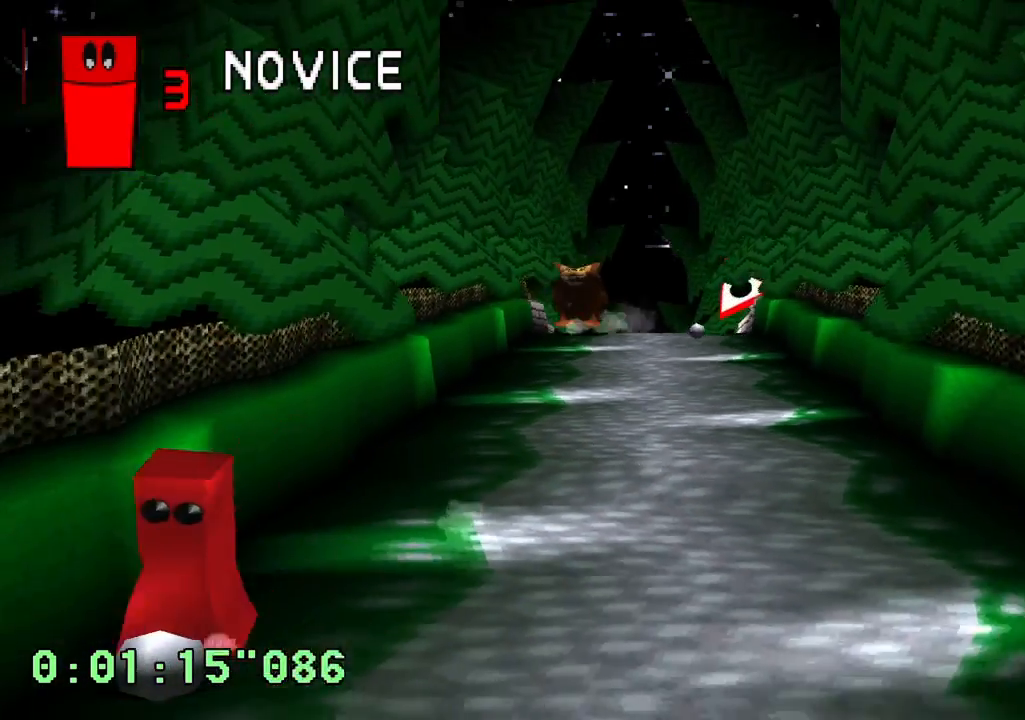
{"dt_ms": 500, "buttons": ["CROSS"], "left_stick": "center", "right_stick": "center", "events": []}
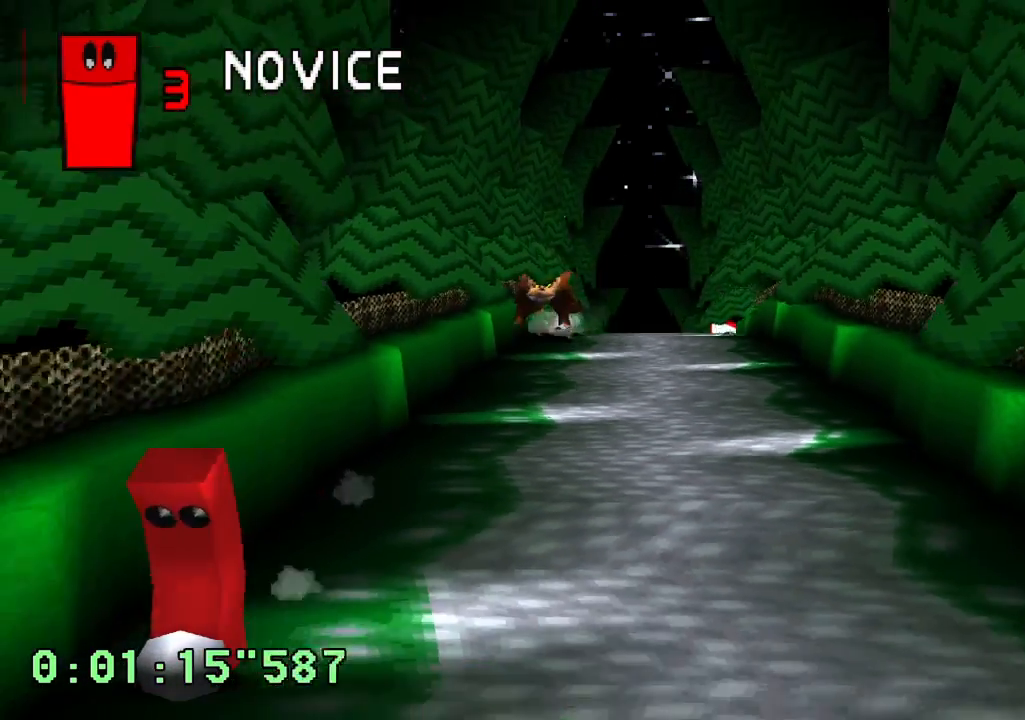
{"dt_ms": 500, "buttons": ["CROSS"], "left_stick": "center", "right_stick": "center", "events": []}
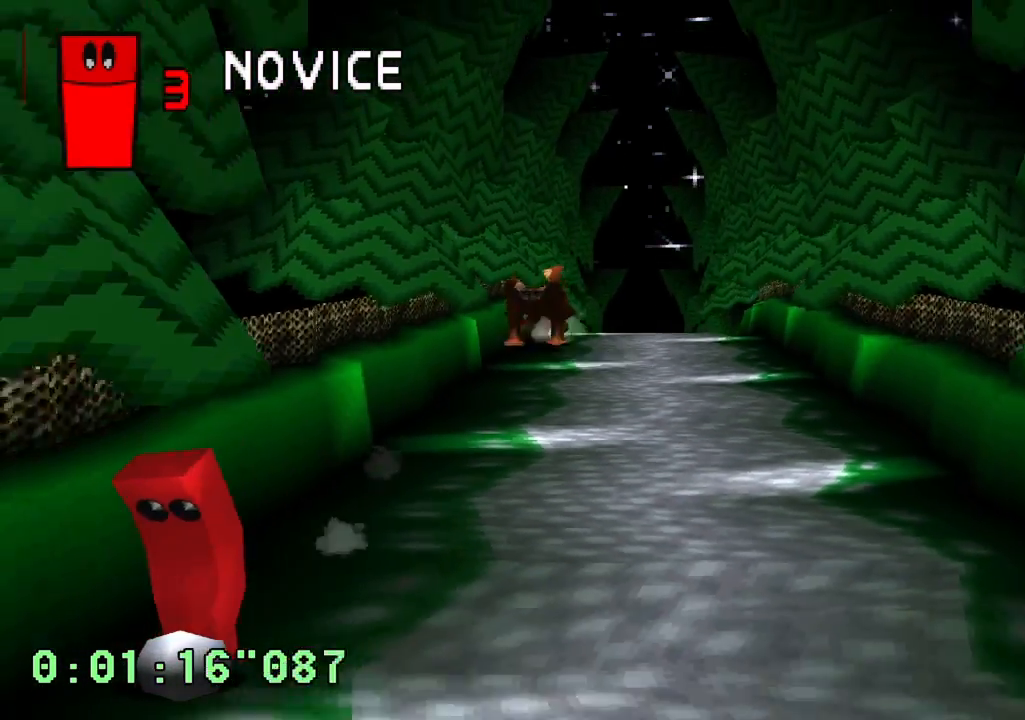
{"dt_ms": 500, "buttons": ["CROSS"], "left_stick": "center", "right_stick": "center", "events": []}
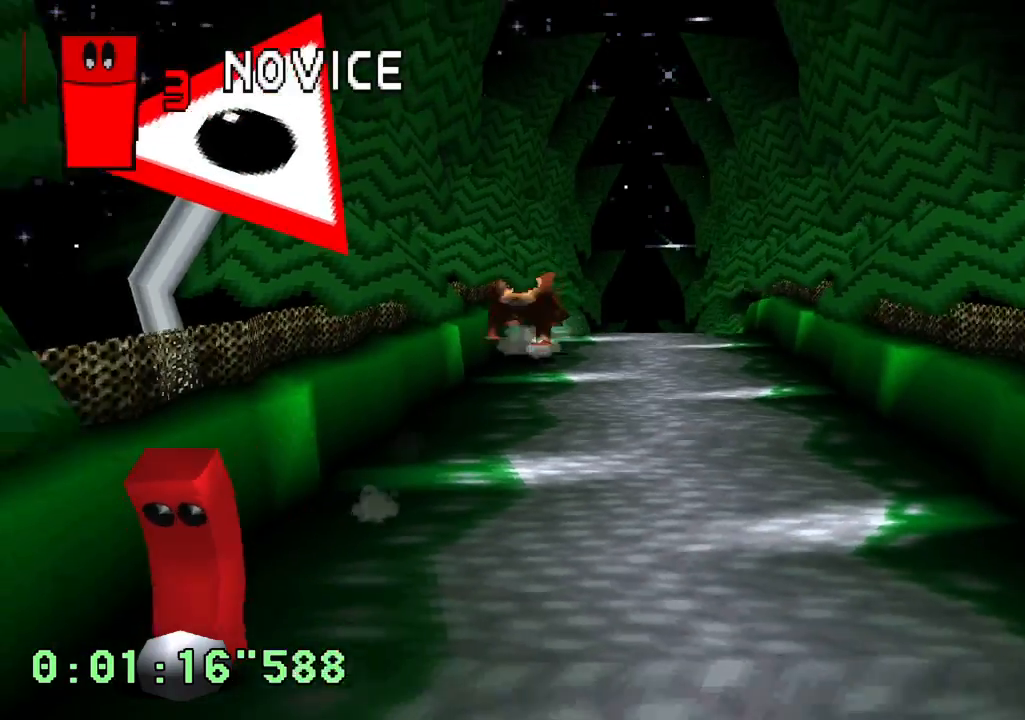
{"dt_ms": 500, "buttons": ["CROSS"], "left_stick": "up", "right_stick": "center", "events": [[217, "left_stick", "left"], [300, "left_stick", "down"], [383, "left_stick", "right"], [450, "left_stick", "up"]]}
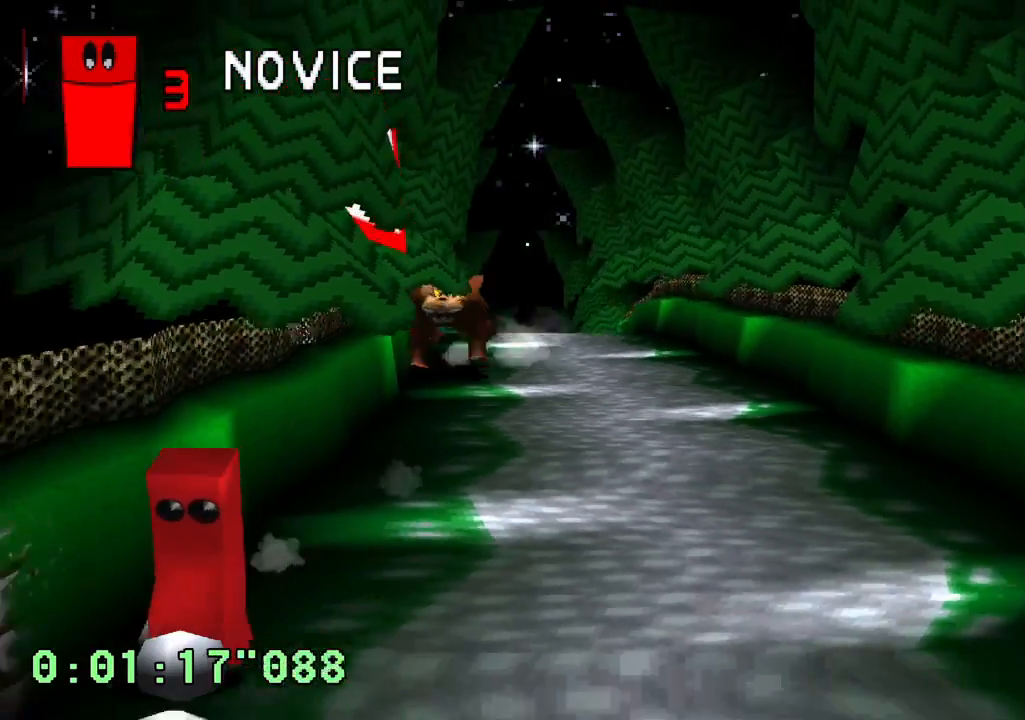
{"dt_ms": 500, "buttons": ["CROSS"], "left_stick": "down", "right_stick": "center", "events": [[50, "left_stick", "left"], [133, "left_stick", "down"], [200, "left_stick", "right"], [267, "left_stick", "up"], [333, "left_stick", "left"], [417, "left_stick", "down"]]}
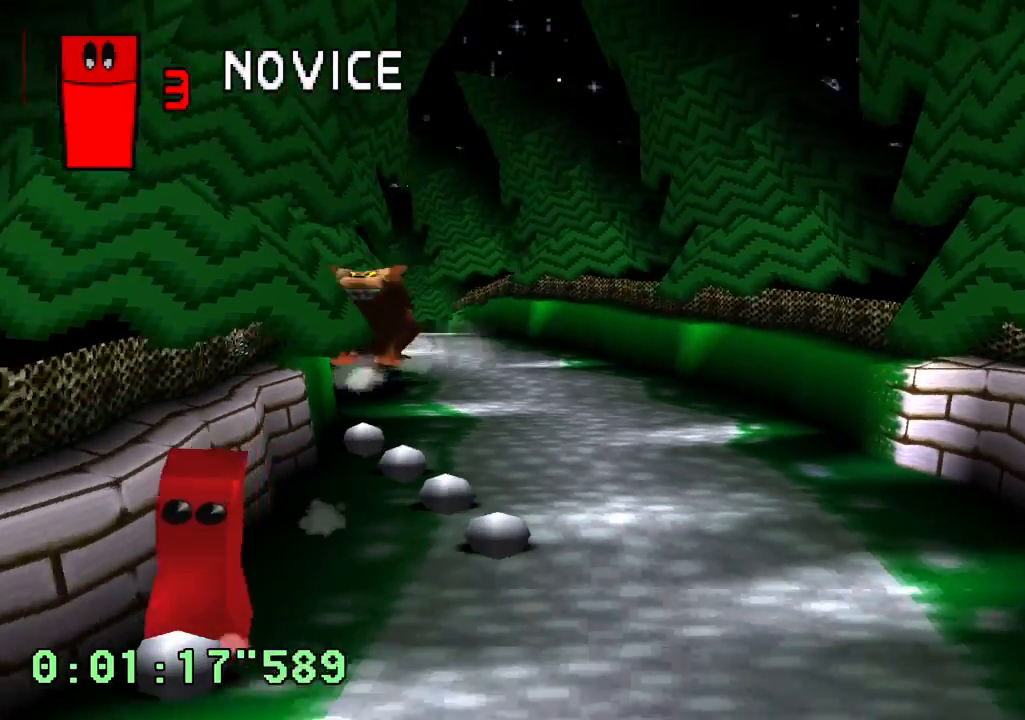
{"dt_ms": 1000, "buttons": ["CROSS"], "left_stick": "center", "right_stick": "center", "events": [[33, "left_stick", "right"], [83, "left_stick", "up"], [150, "left_stick", "left"], [217, "left_stick", "down"], [300, "left_stick", "right"], [350, "left_stick", "up"], [417, "left_stick", "left"], [517, "left_stick", "center"]]}
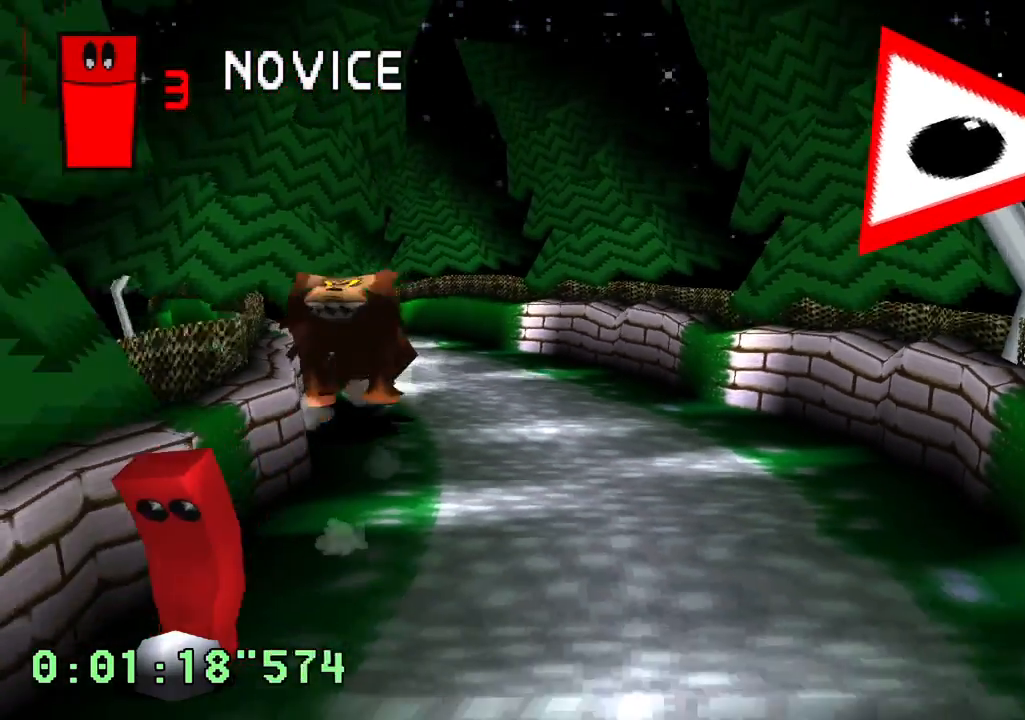
{"dt_ms": 500, "buttons": ["CROSS"], "left_stick": "center", "right_stick": "center", "events": []}
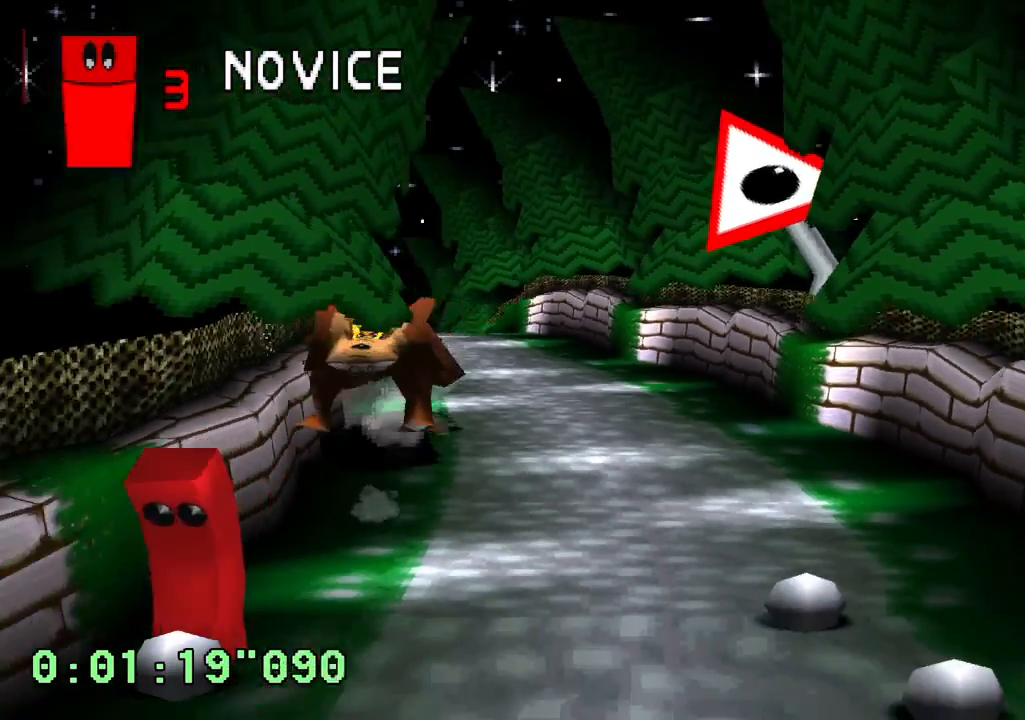
{"dt_ms": 500, "buttons": ["CROSS"], "left_stick": "center", "right_stick": "center", "events": []}
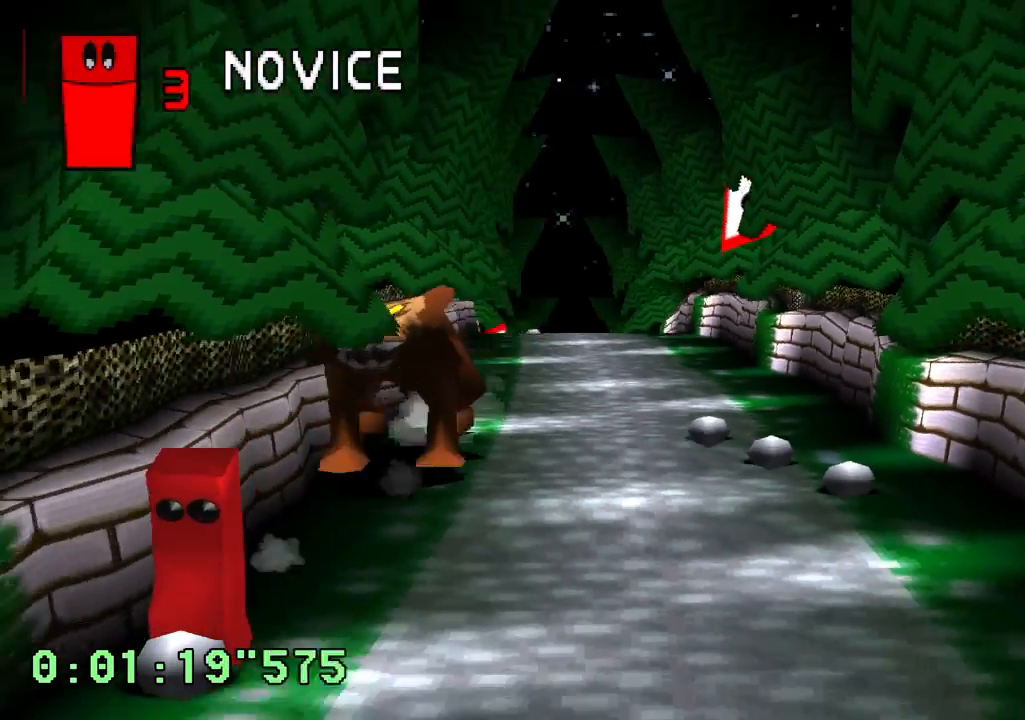
{"dt_ms": 500, "buttons": ["CROSS"], "left_stick": "center", "right_stick": "center", "events": []}
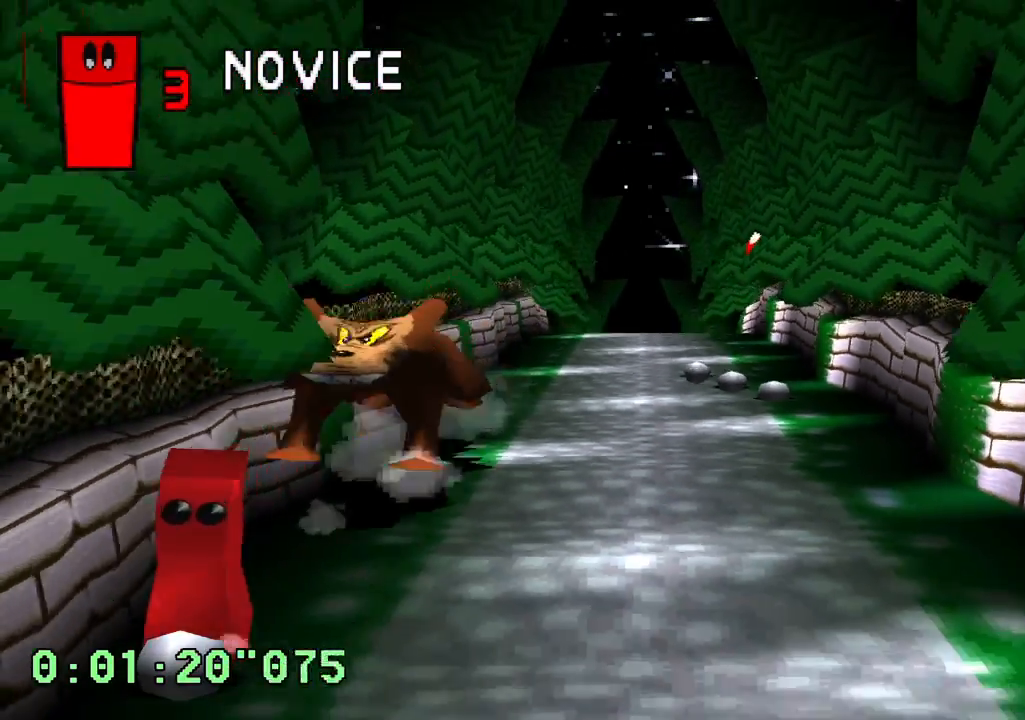
{"dt_ms": 500, "buttons": ["CROSS"], "left_stick": "center", "right_stick": "center", "events": [[400, "CROSS", "up"], [450, "CROSS", "down"]]}
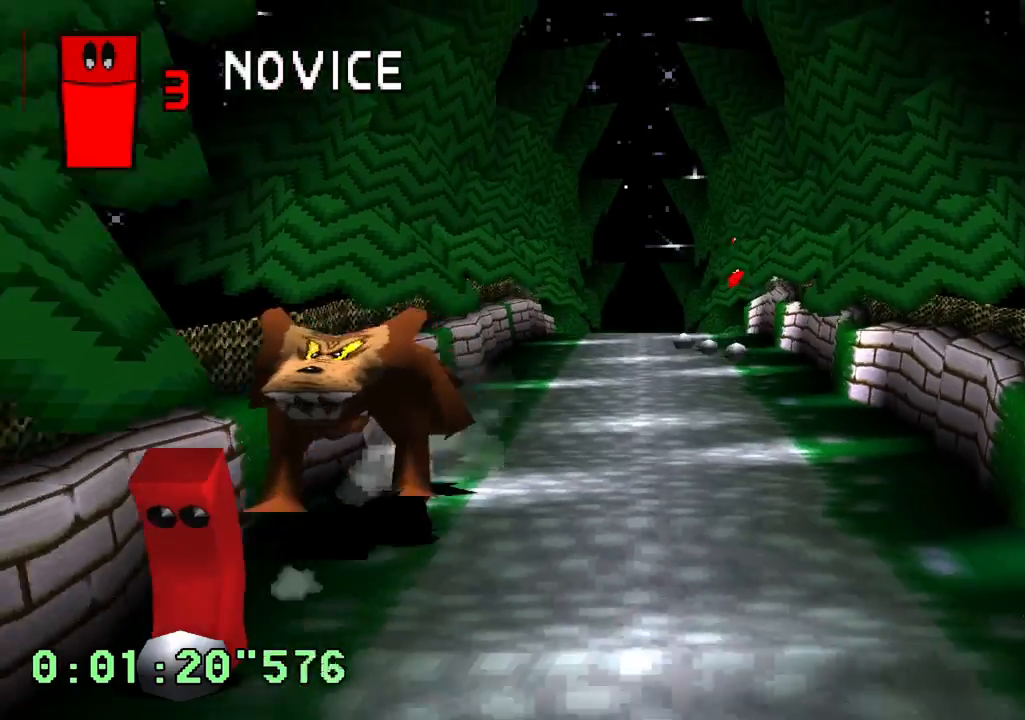
{"dt_ms": 500, "buttons": ["CROSS"], "left_stick": "center", "right_stick": "center", "events": []}
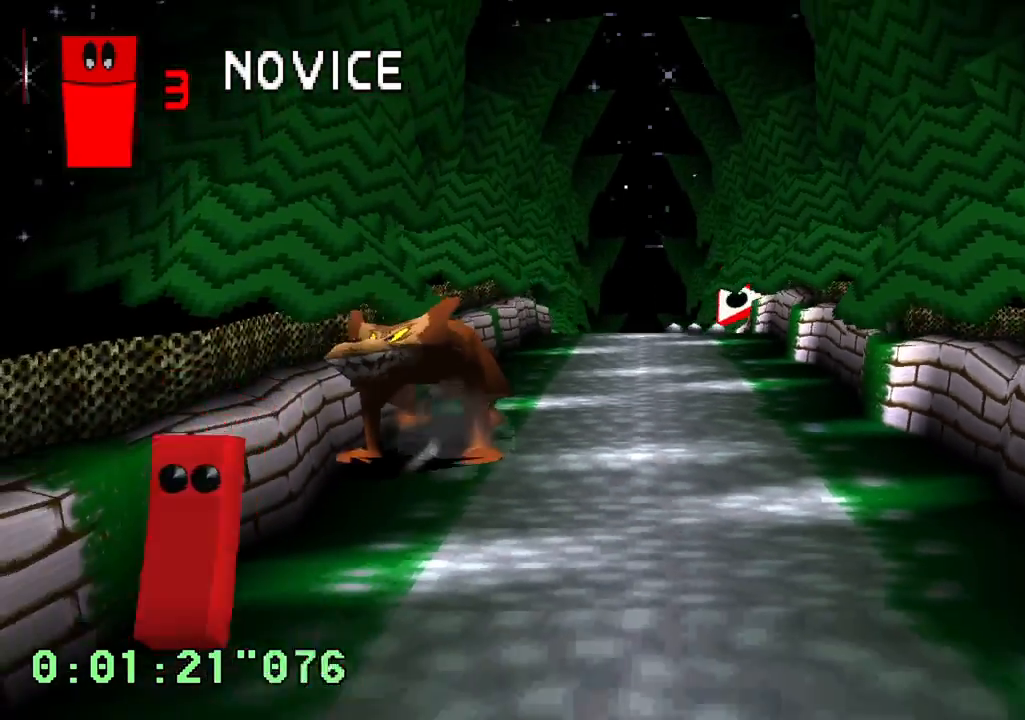
{"dt_ms": 500, "buttons": ["CROSS", "DPAD_RIGHT"], "left_stick": "center", "right_stick": "center", "events": [[483, "DPAD_RIGHT", "down"]]}
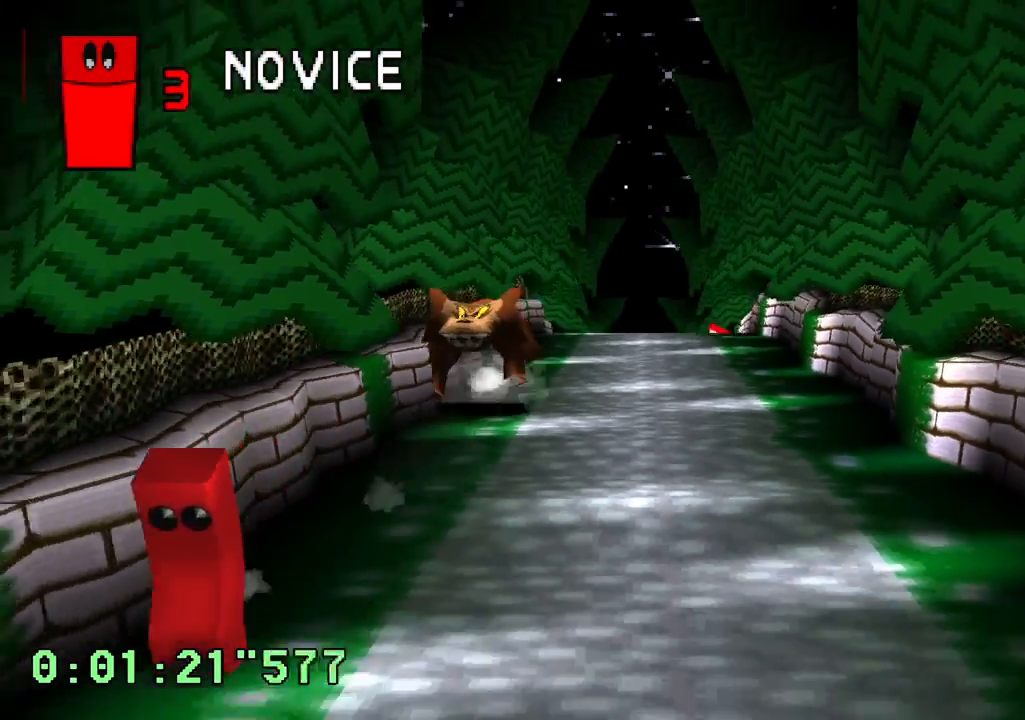
{"dt_ms": 500, "buttons": ["CROSS"], "left_stick": "center", "right_stick": "center", "events": [[67, "DPAD_RIGHT", "up"]]}